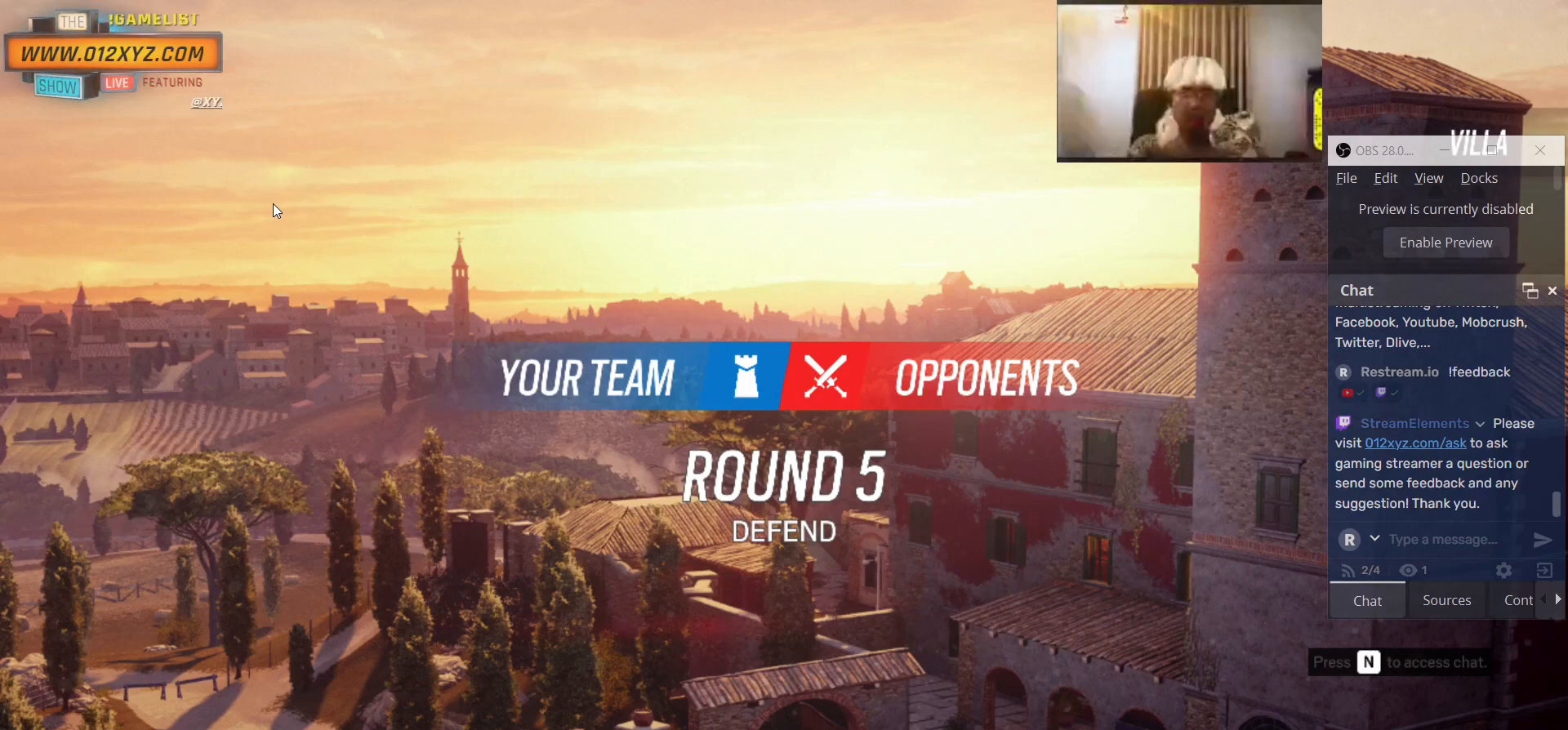
Gameplay with keyboard and mouse; each line is a JSON object with the keys and mouse buttons held at the frame after it. "events" lists presses ("down") and releases ("up") of "1", "2", "3", "4", "5", "a", "alt", "b", "c", "ctrl", "d", "e", "f", "g", "q", "r", "s", "shift", "space", "t", "tab", "v", "w", "x", "z", "mouse_left", "mouse_wheel", "mouse_right", "mouse_mb4" and "mouse_mb5" between this image and that frame as [ms after this image, input, new state], when the widget could be followed in between. "mouse_left", "mouse_wheel", "mouse_right", "mouse_mb4", "mouse_mb5" = the "left", "wheel", "right", "mb4", "mb5" buttons of the "mouse" list. No other keys are recorded. "wheel" means that the mouse wheel is clicked or scrolled. Not read: mouse_move.
{"keys": ["w"], "mouse": [], "events": [[433, "w", "down"]]}
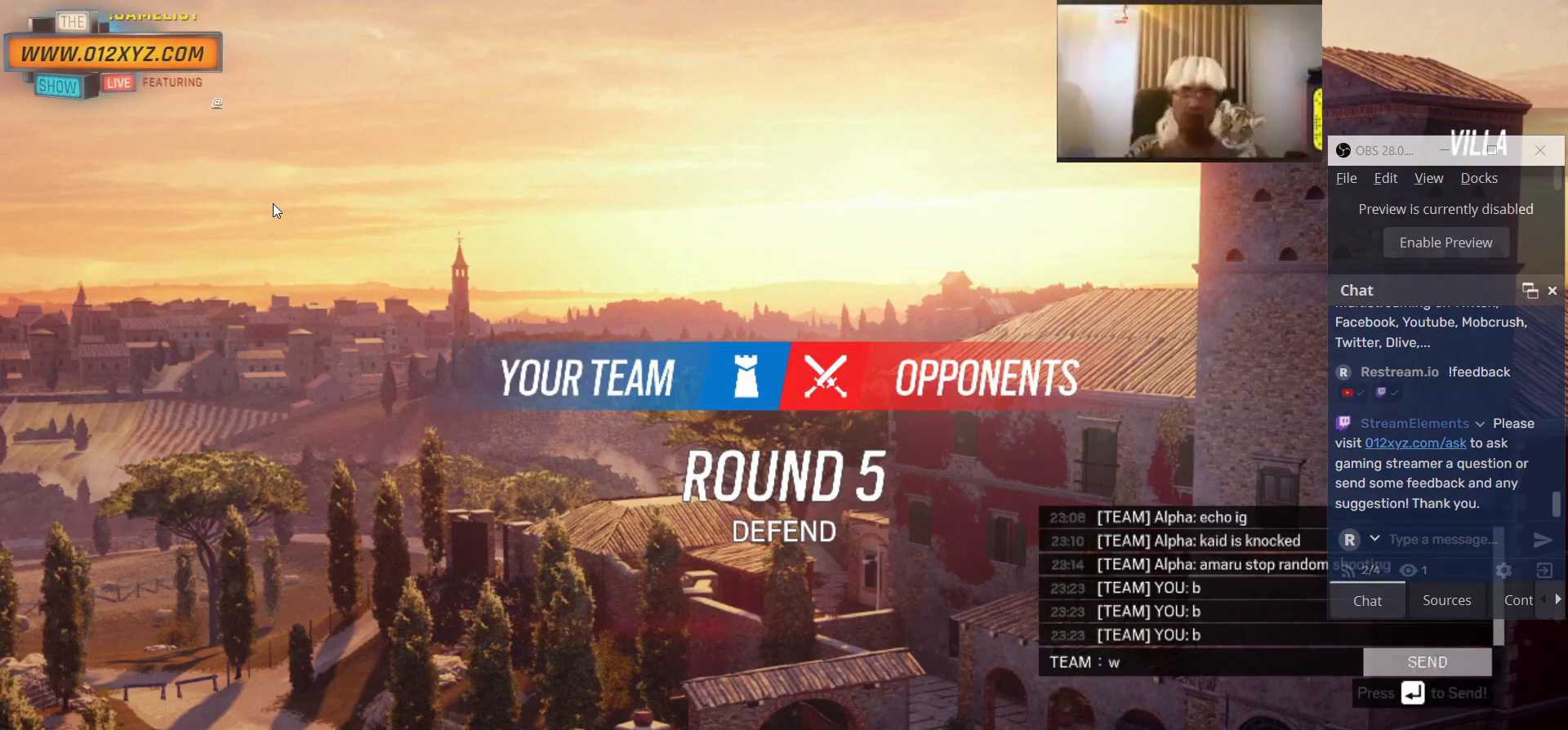
{"keys": [], "mouse": [], "events": [[66, "w", "up"]]}
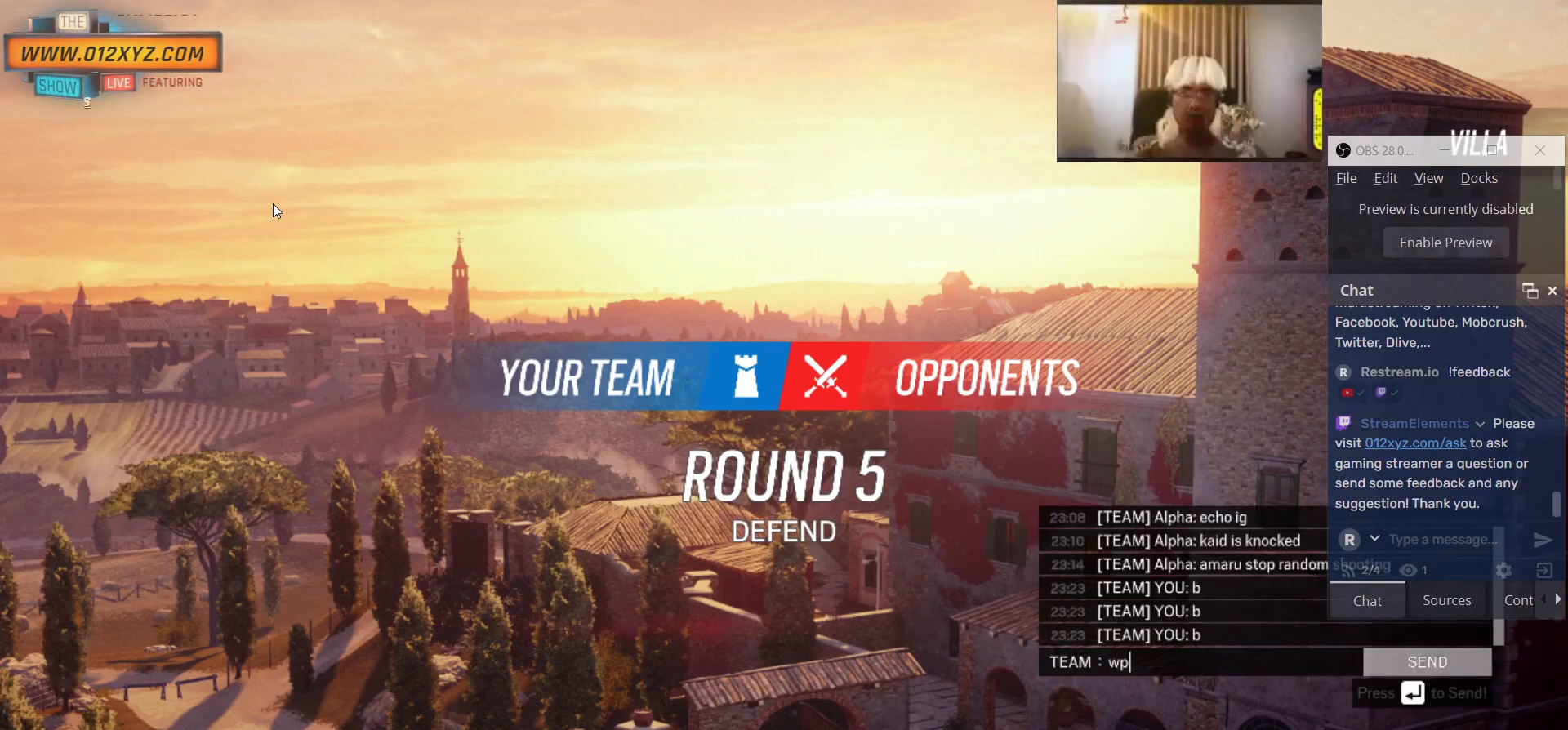
{"keys": [], "mouse": [], "events": []}
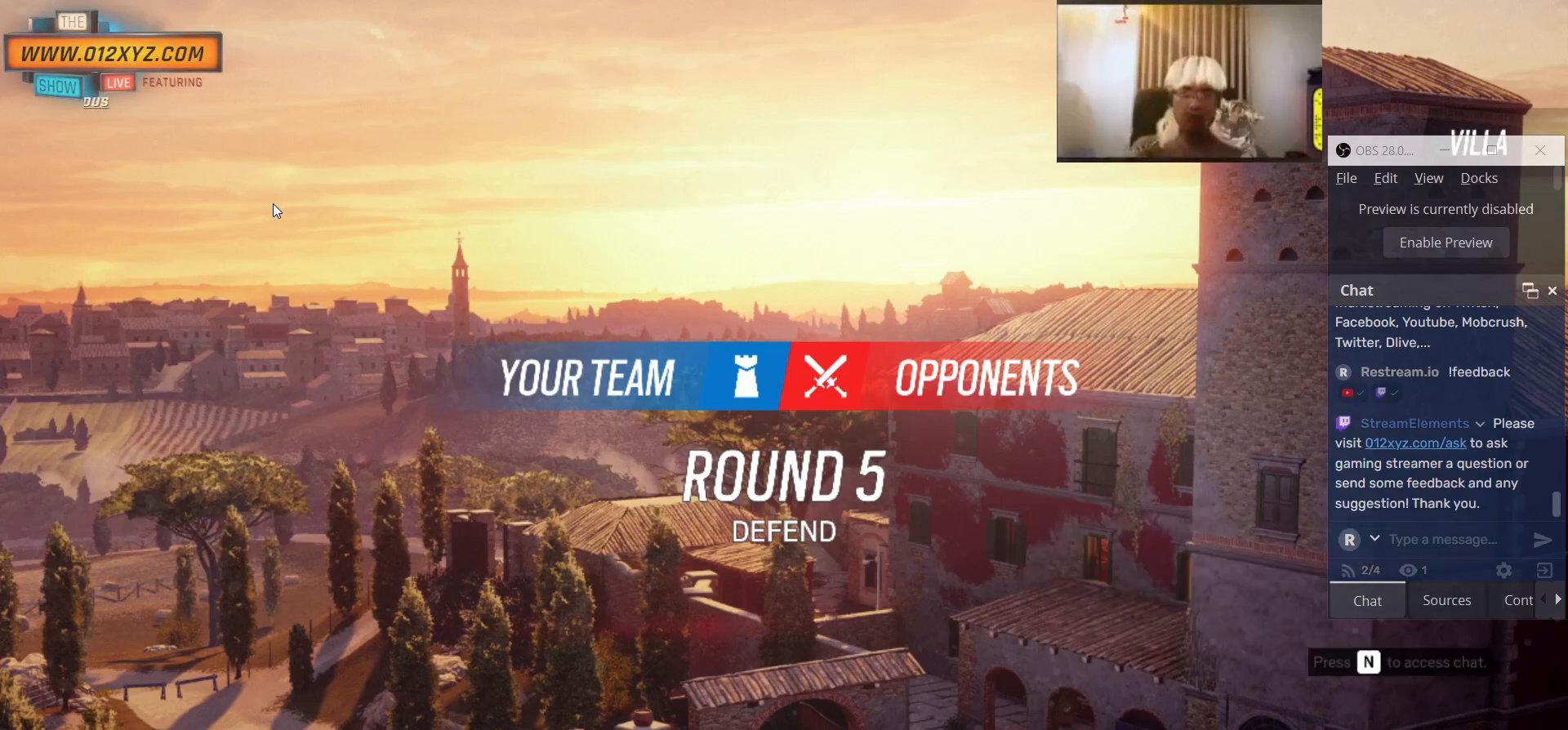
{"keys": [], "mouse": [], "events": []}
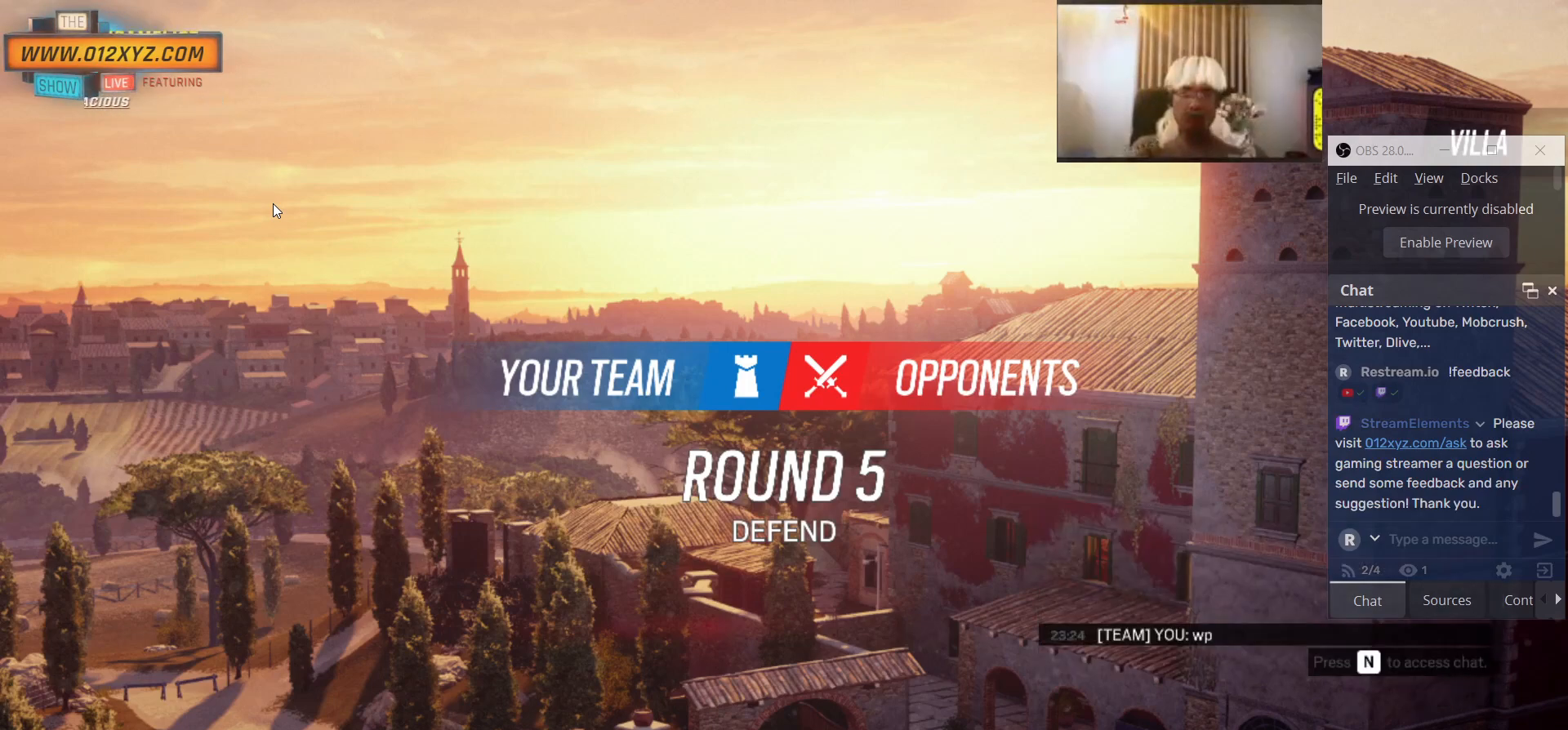
{"keys": [], "mouse": [], "events": []}
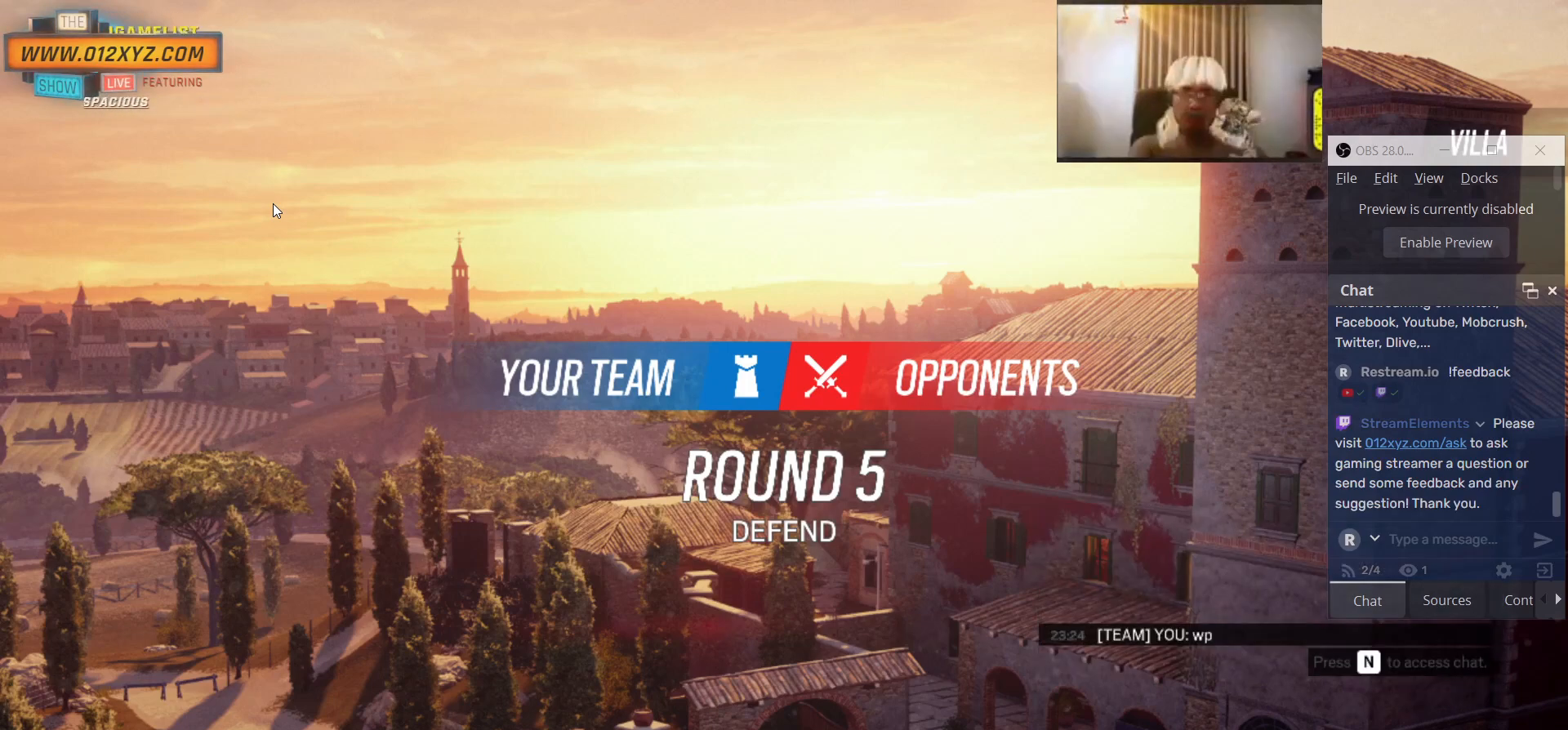
{"keys": [], "mouse": [], "events": []}
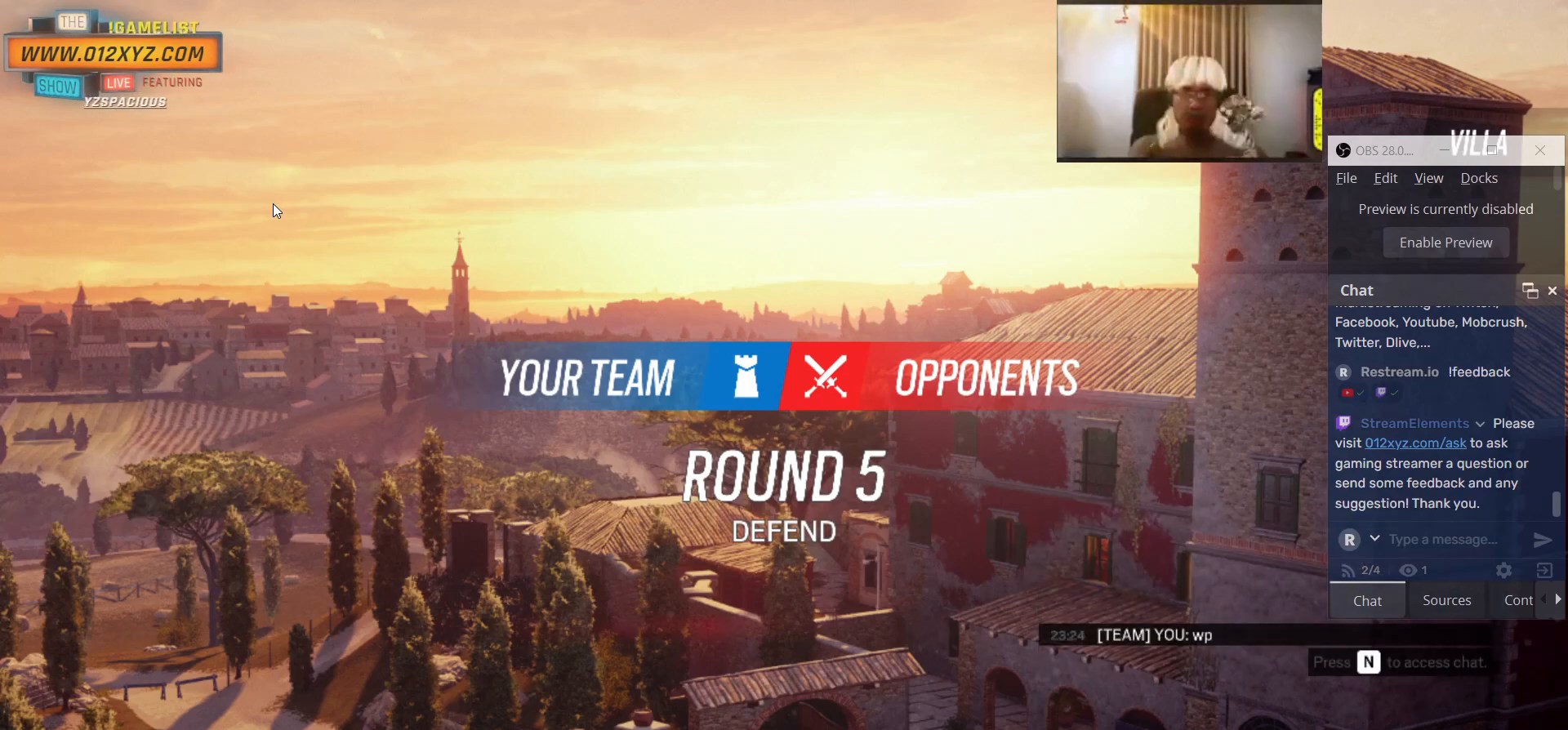
{"keys": [], "mouse": [], "events": []}
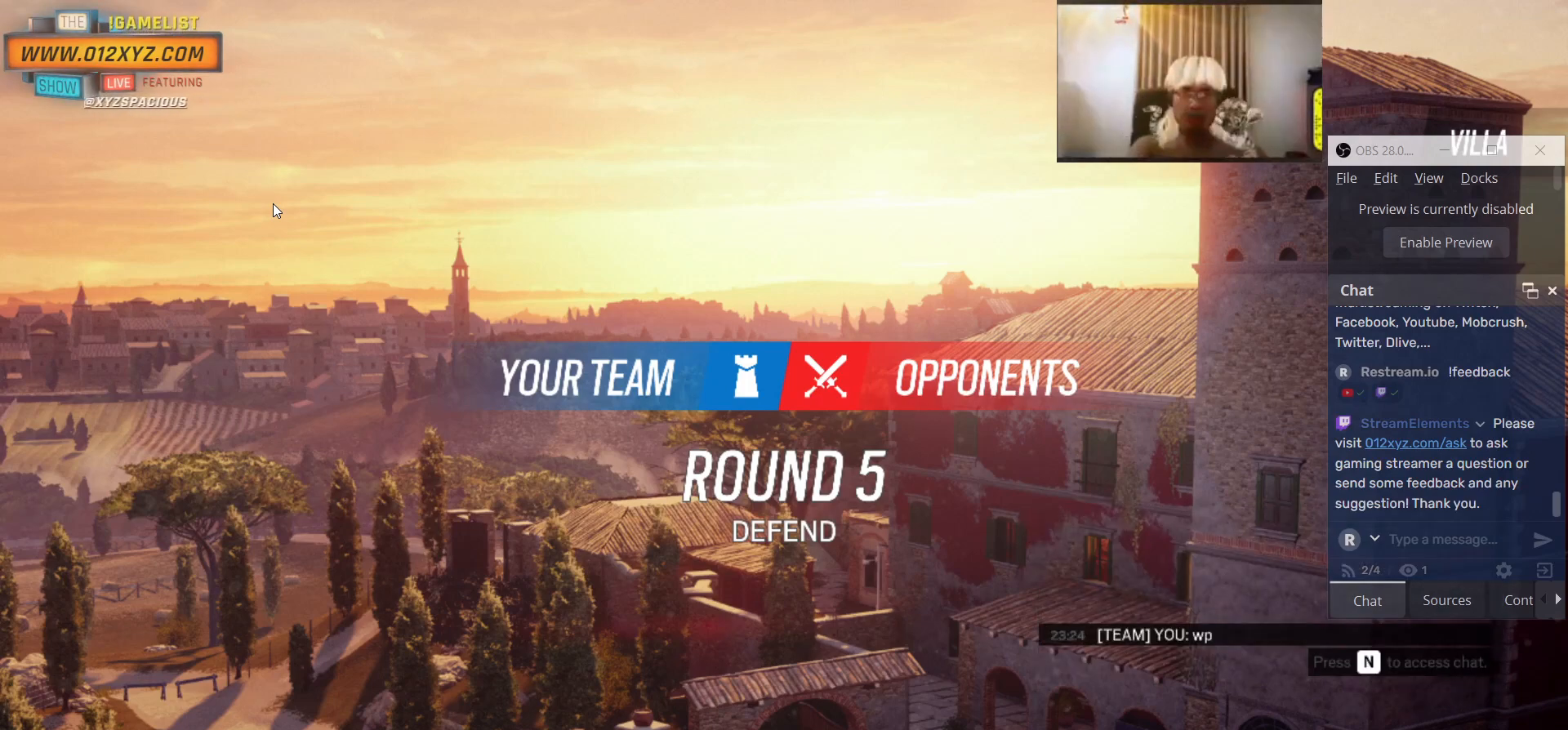
{"keys": [], "mouse": [], "events": []}
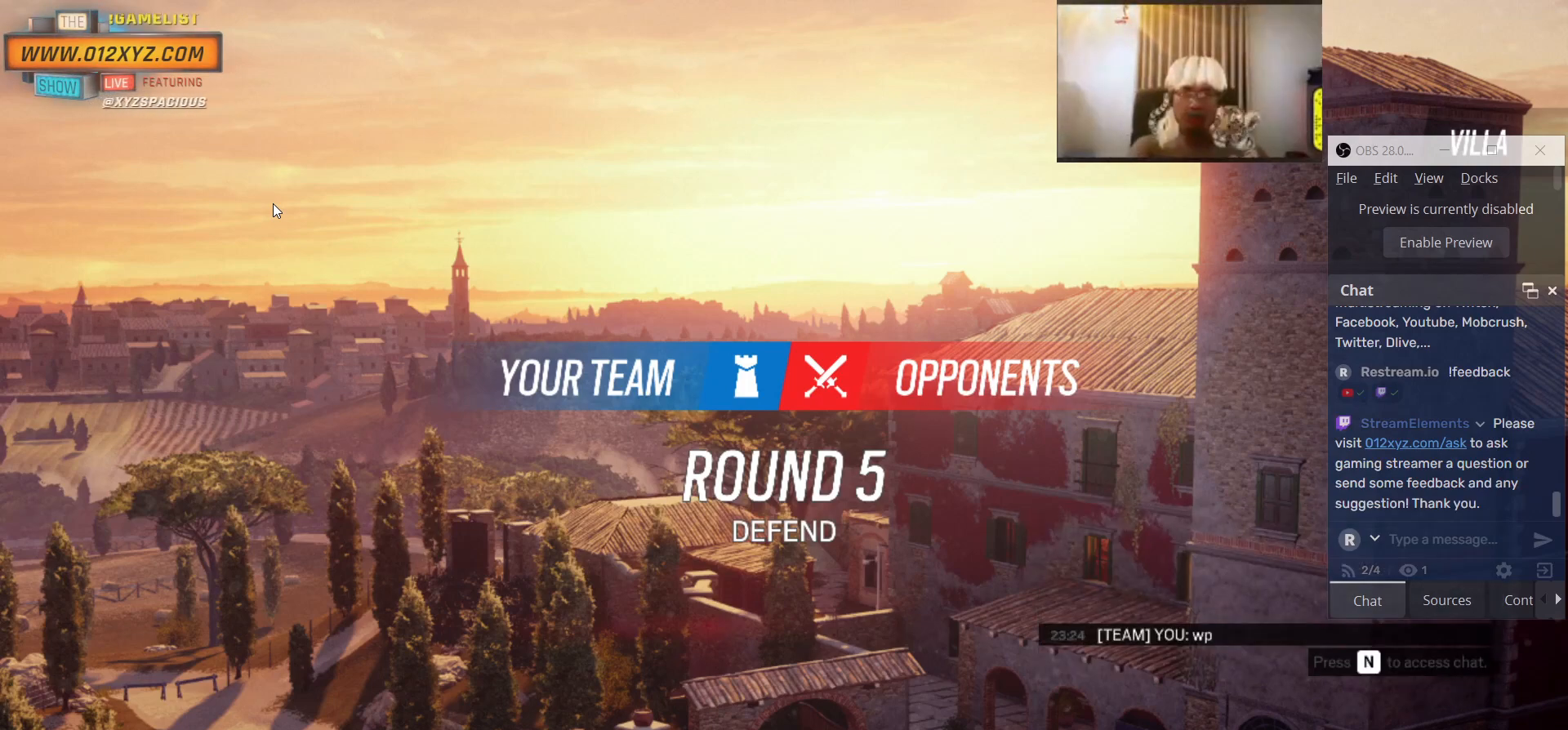
{"keys": [], "mouse": [], "events": []}
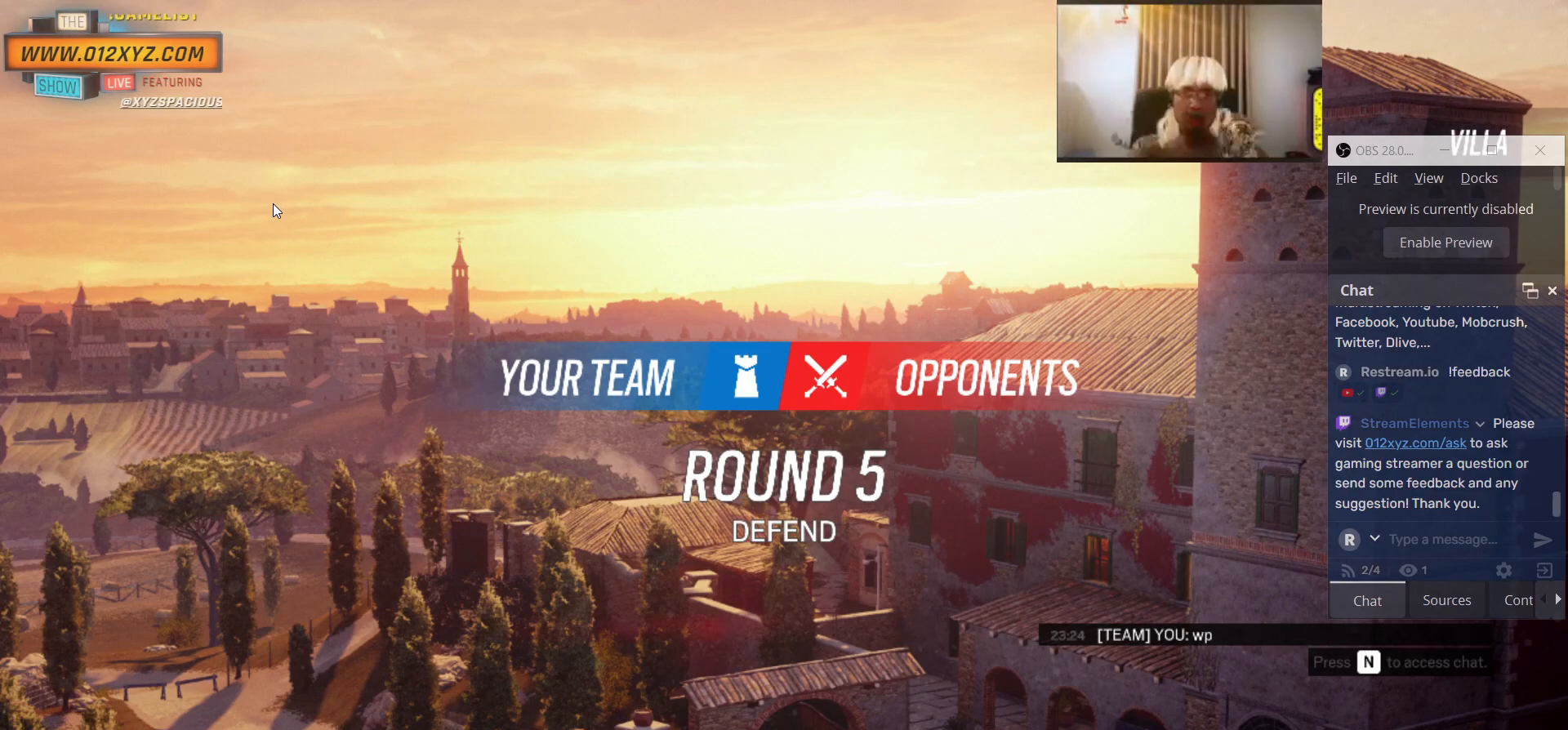
{"keys": ["tab"], "mouse": [], "events": [[200, "tab", "down"]]}
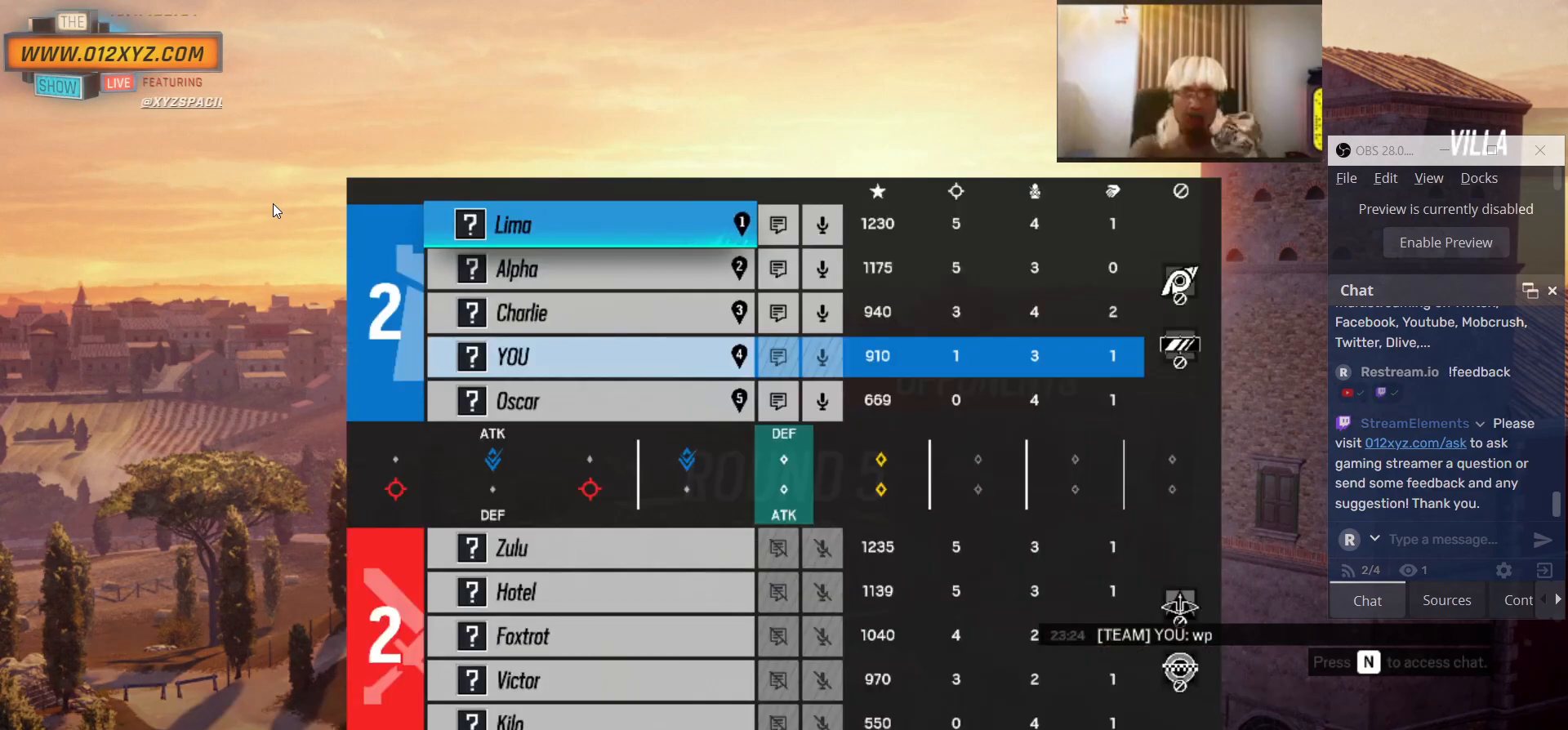
{"keys": ["tab"], "mouse": [], "events": []}
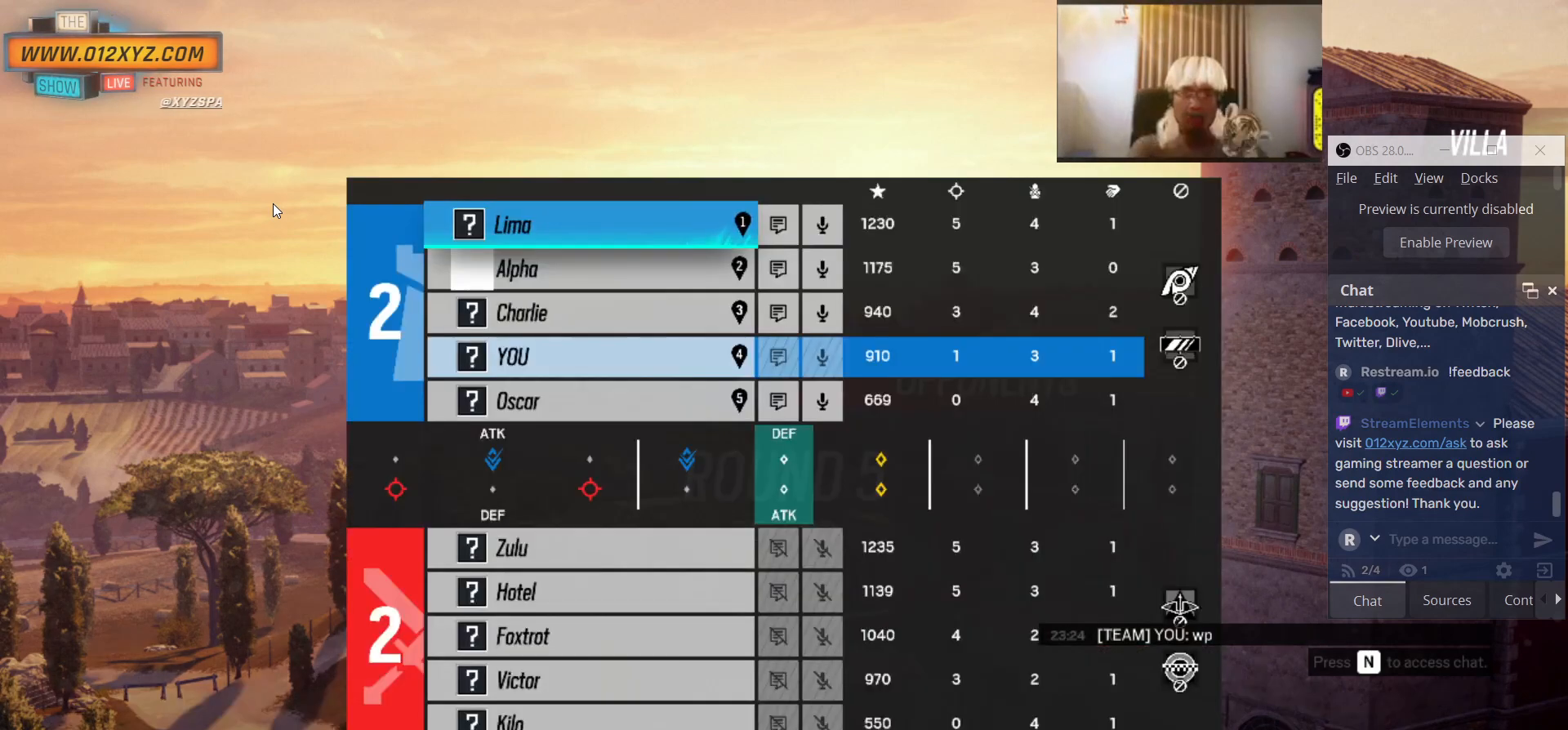
{"keys": [], "mouse": [], "events": [[400, "tab", "up"]]}
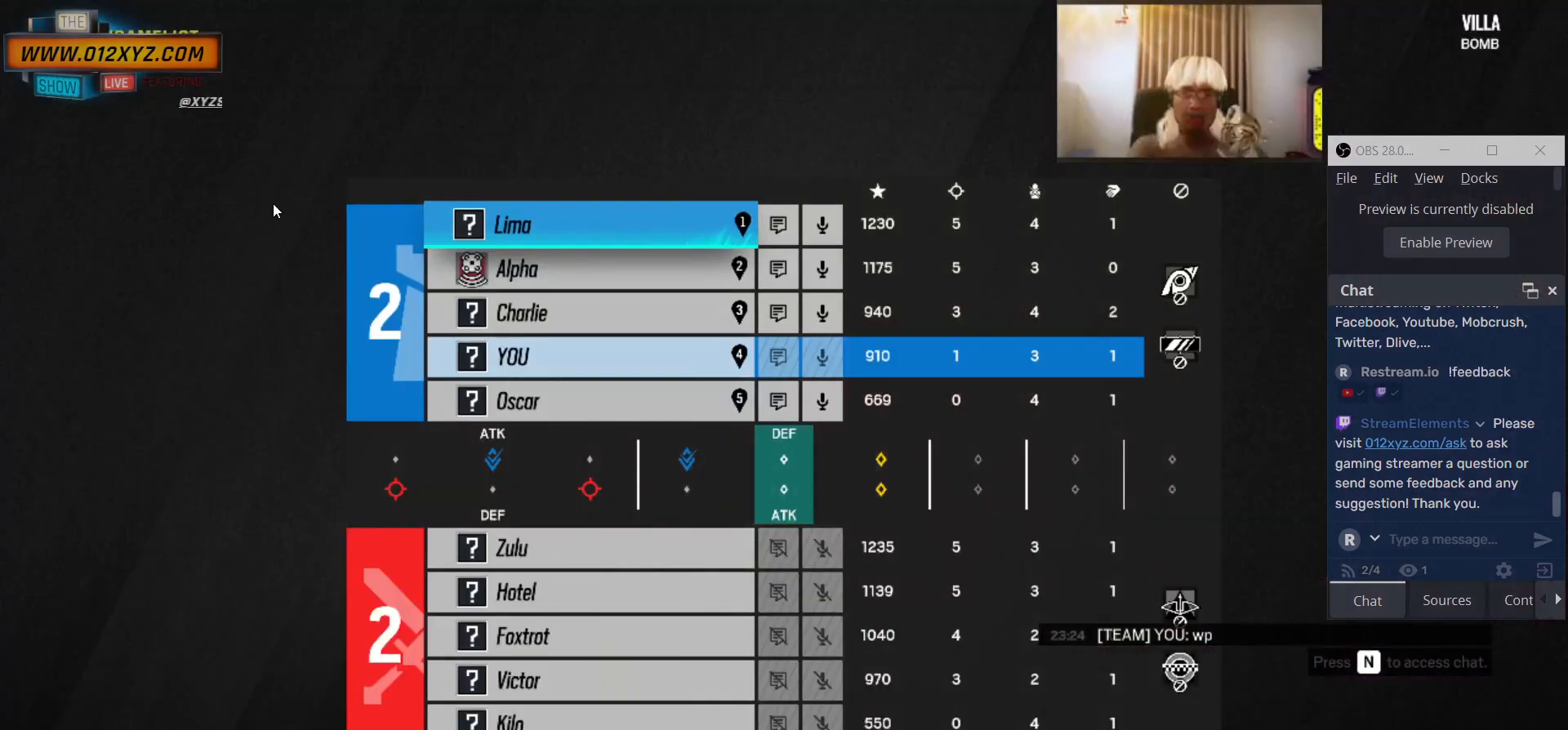
{"keys": [], "mouse": [], "events": []}
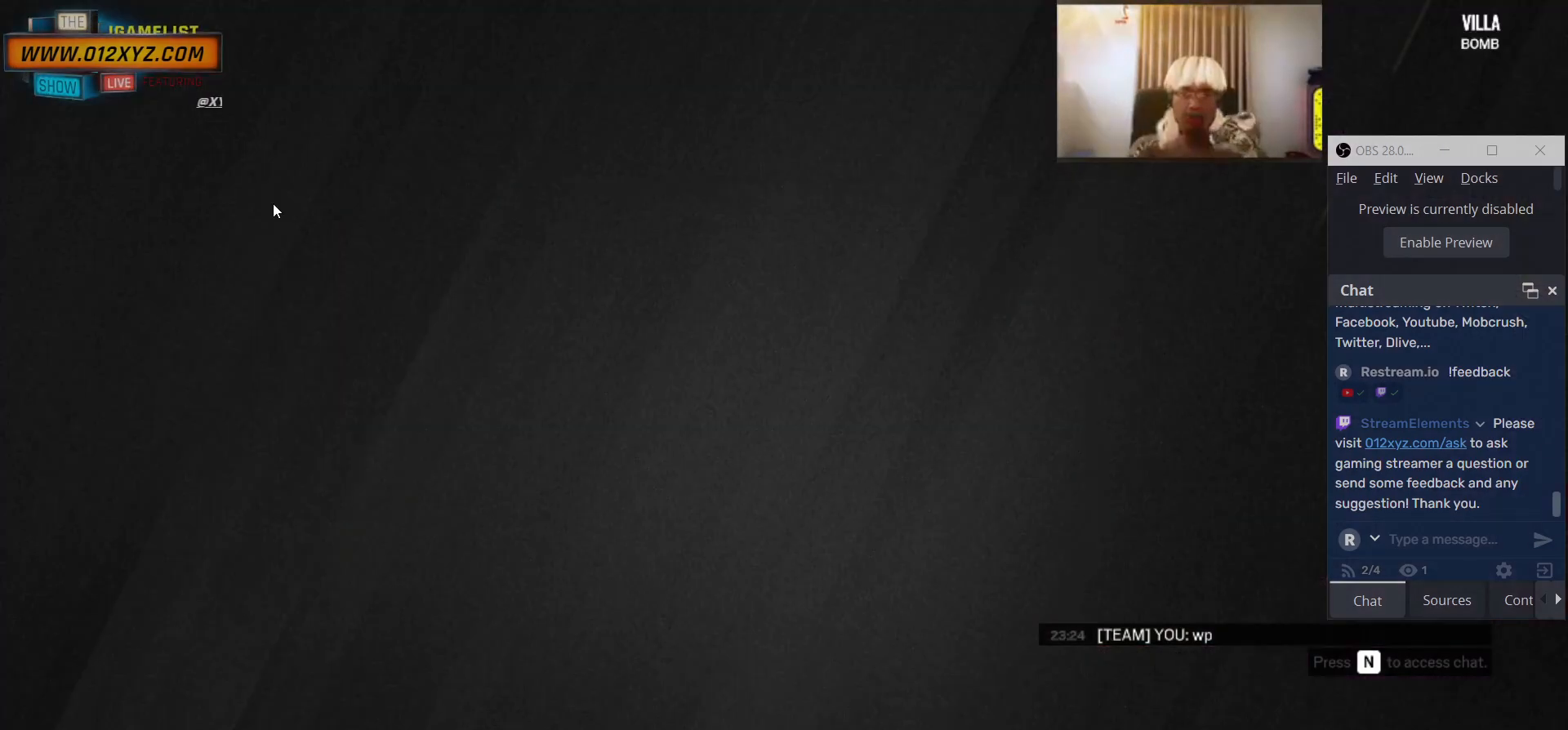
{"keys": ["tab"], "mouse": [], "events": [[400, "tab", "down"]]}
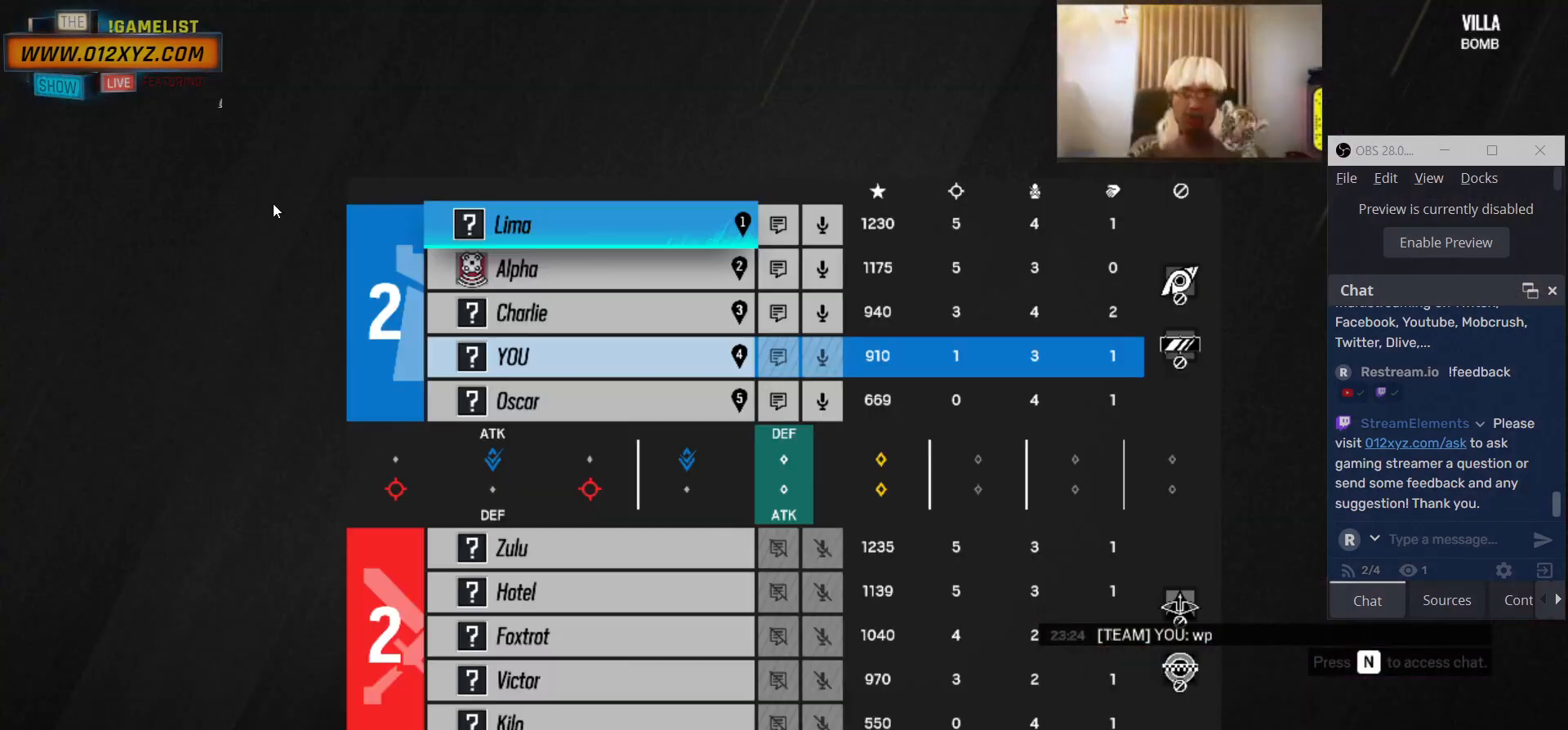
{"keys": ["tab"], "mouse": [], "events": []}
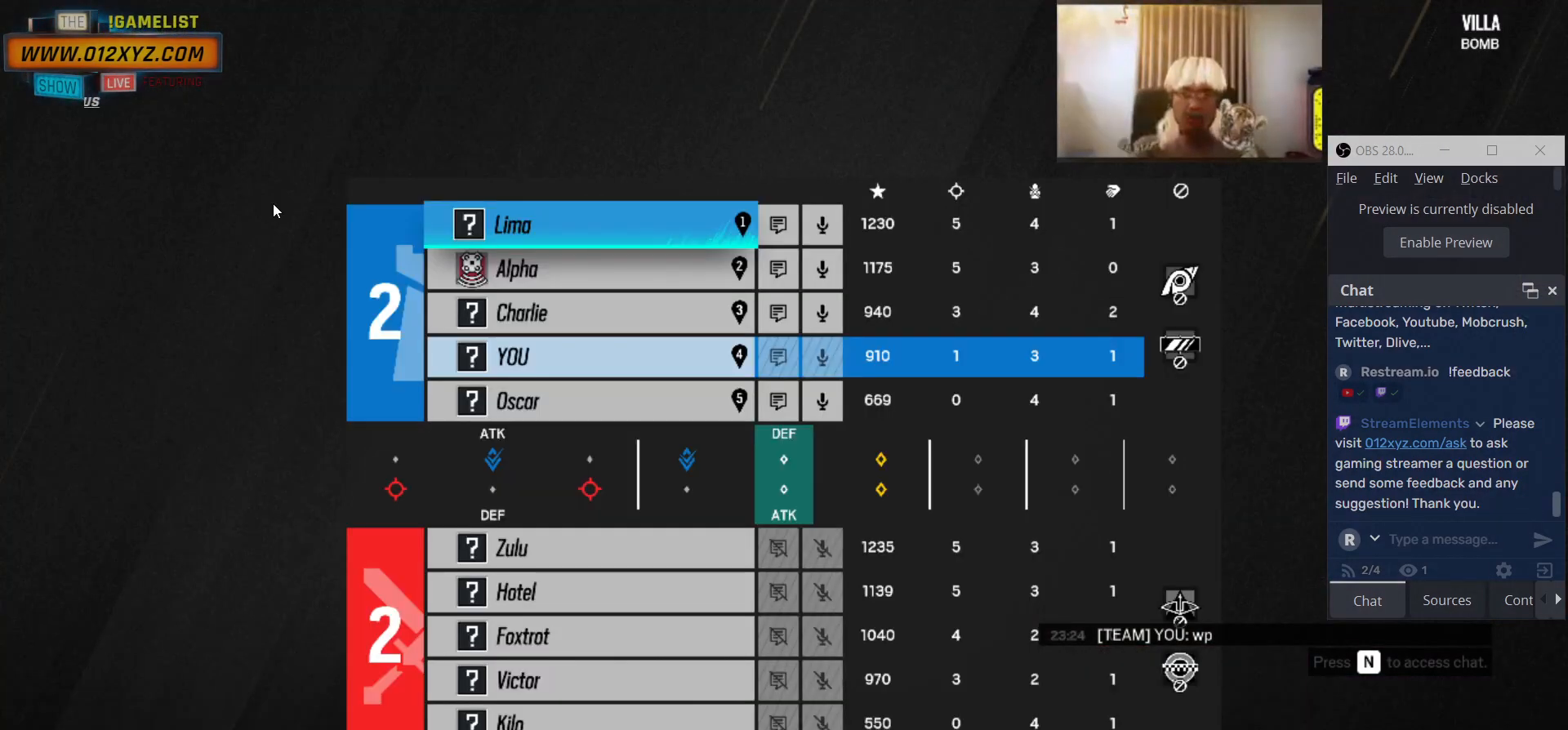
{"keys": ["tab"], "mouse": [], "events": []}
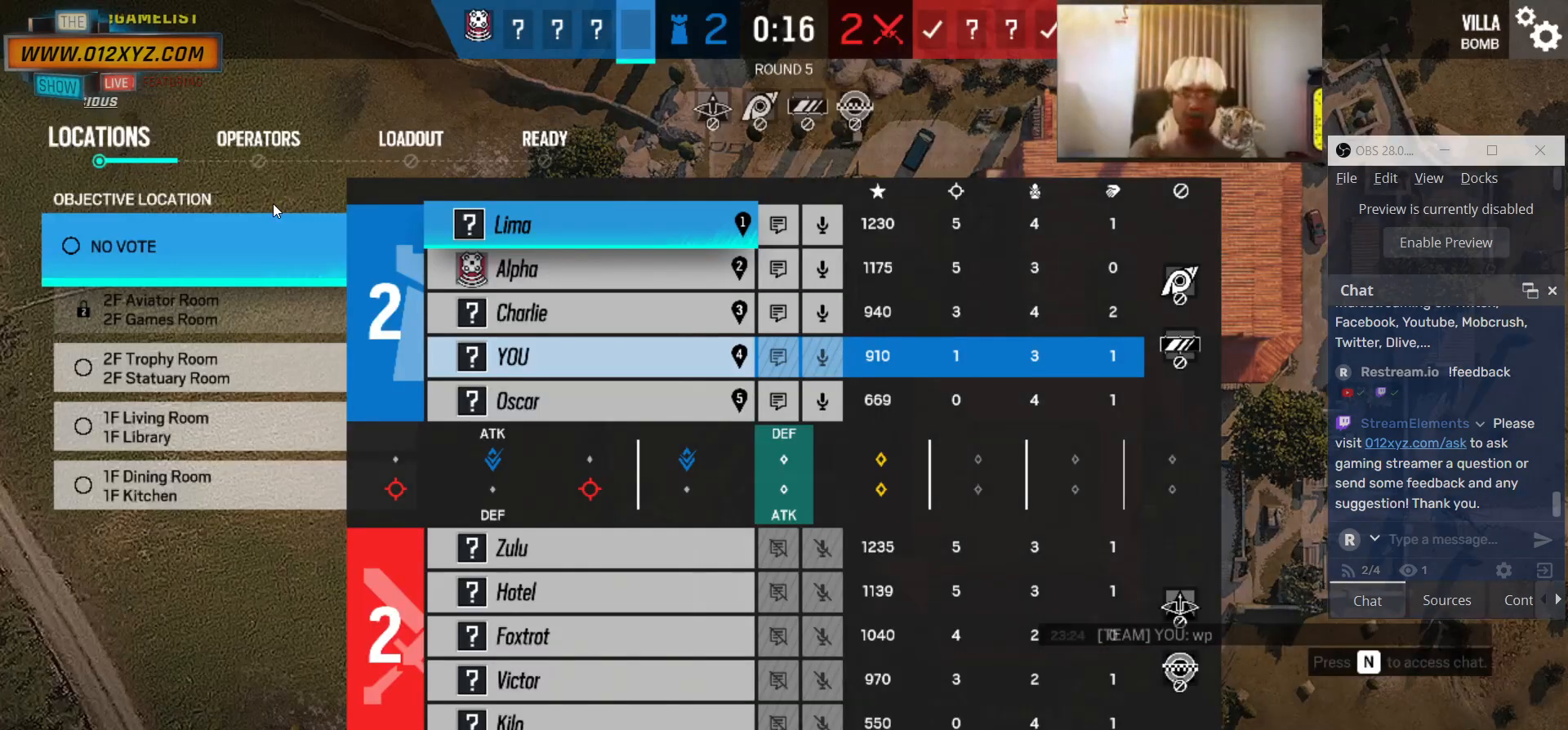
{"keys": [], "mouse": [], "events": [[133, "tab", "up"]]}